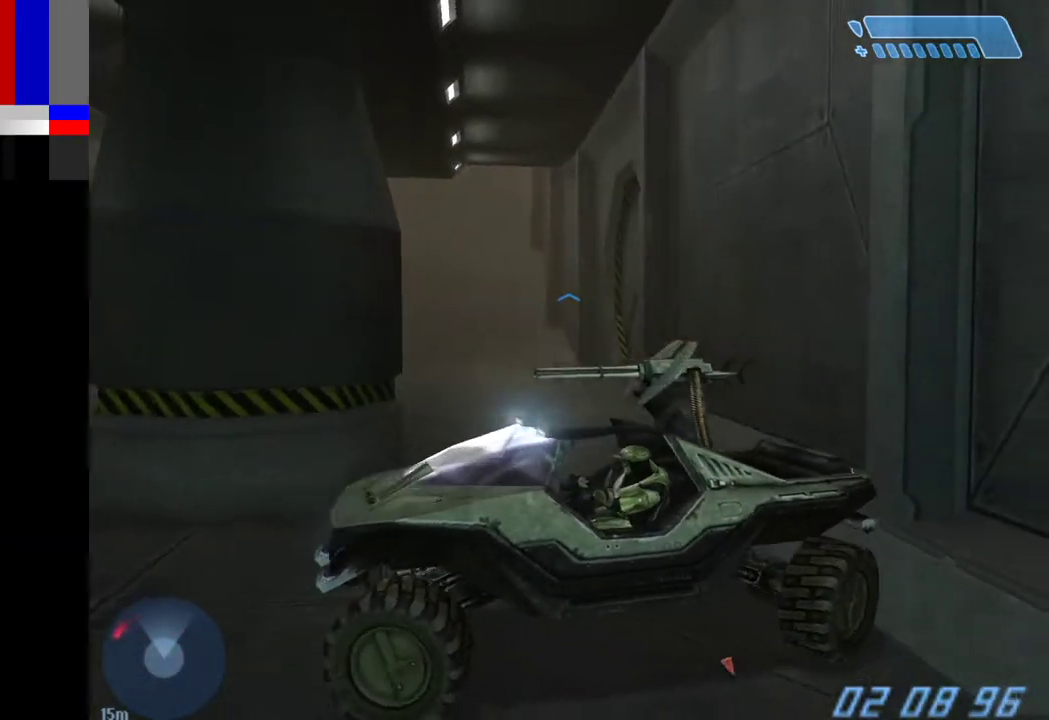
Gameplay with keyboard and mouse; each line is a JSON object with the keys and mouse buttons held at the frame after it. "events" lists presses ("down") and releases ("up") of "1", "2", "4", "a", "ctrl", "d", "e", "f", "g", "q", "r", "return", "s", "shift", "space", "tab", "w", "mouse_left" and "mouse_right" between this image and that frame as [ms after this image, input, new state], when the widget could be followed in between. "mouse_left", "mouse_right" = the "left", "right" buttons of the "mouse" list. No other keys are recorded. Not read: mouse_move.
{"keys": ["a", "w"], "mouse": [], "events": []}
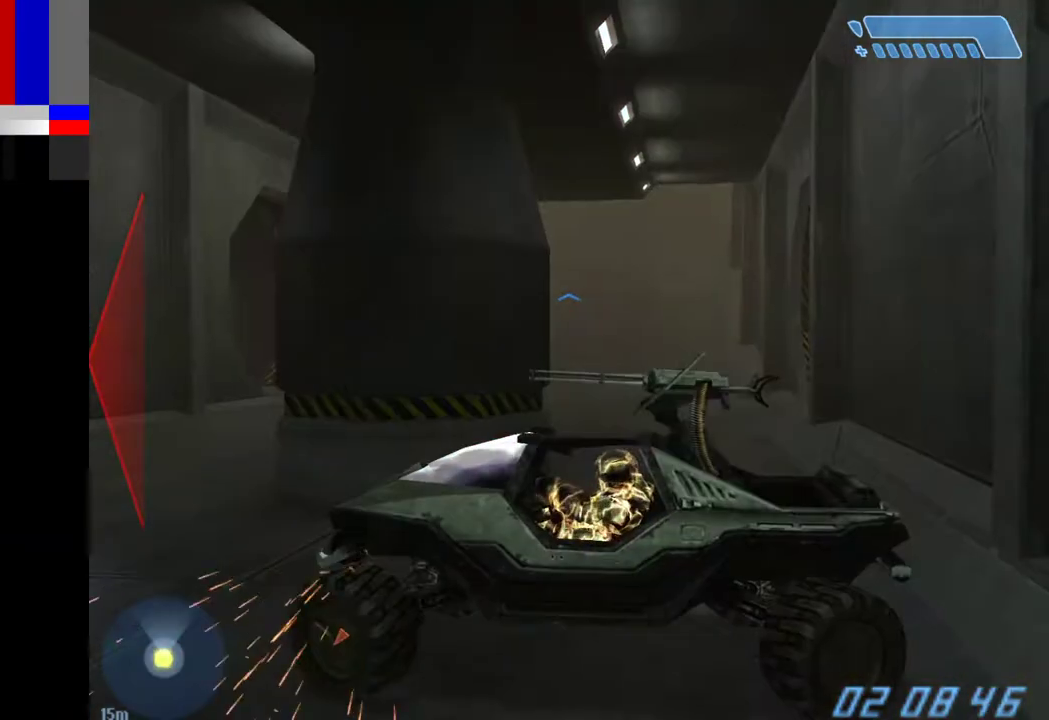
{"keys": ["a"], "mouse": [], "events": [[183, "w", "up"]]}
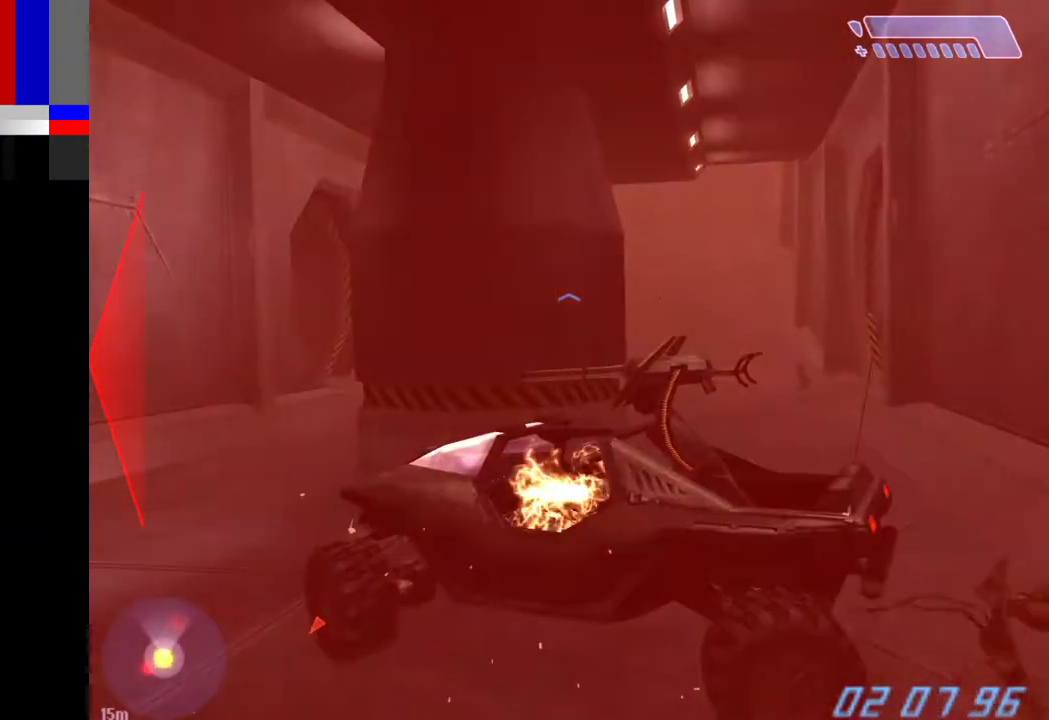
{"keys": ["s"], "mouse": [], "events": [[250, "s", "down"], [383, "a", "up"]]}
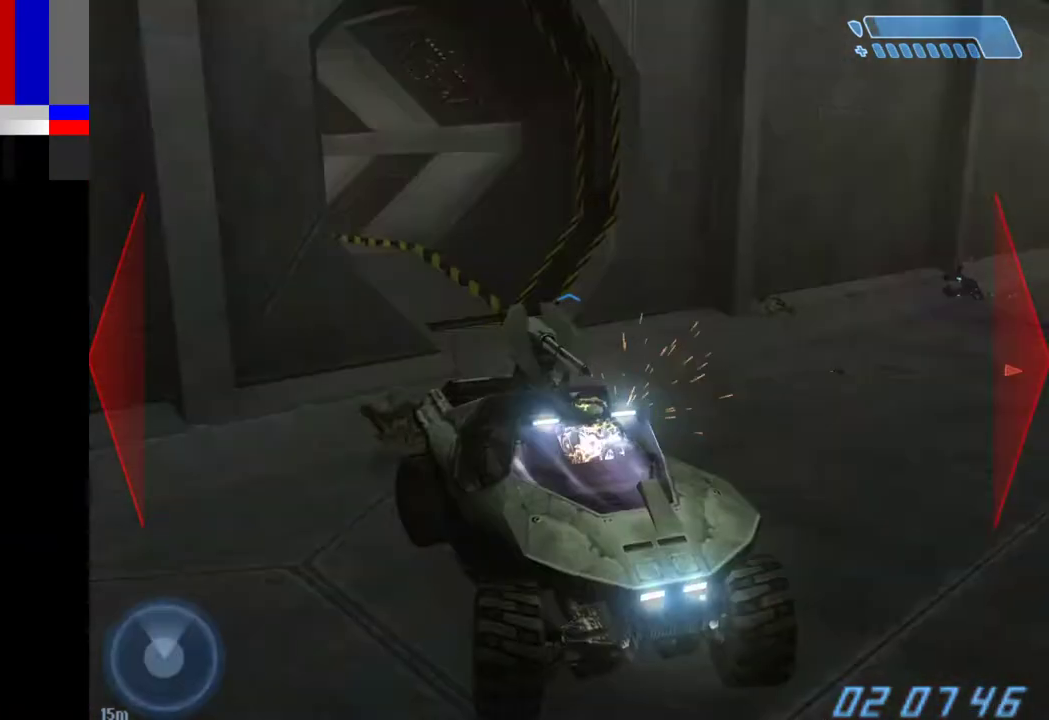
{"keys": ["s"], "mouse": [], "events": []}
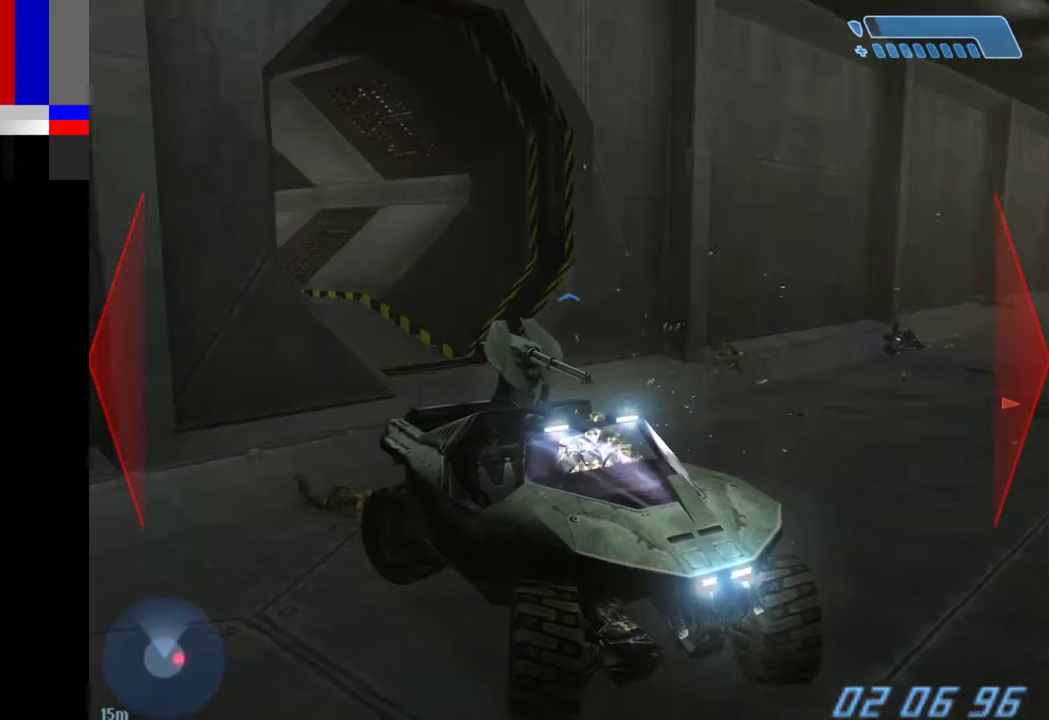
{"keys": ["s"], "mouse": [], "events": []}
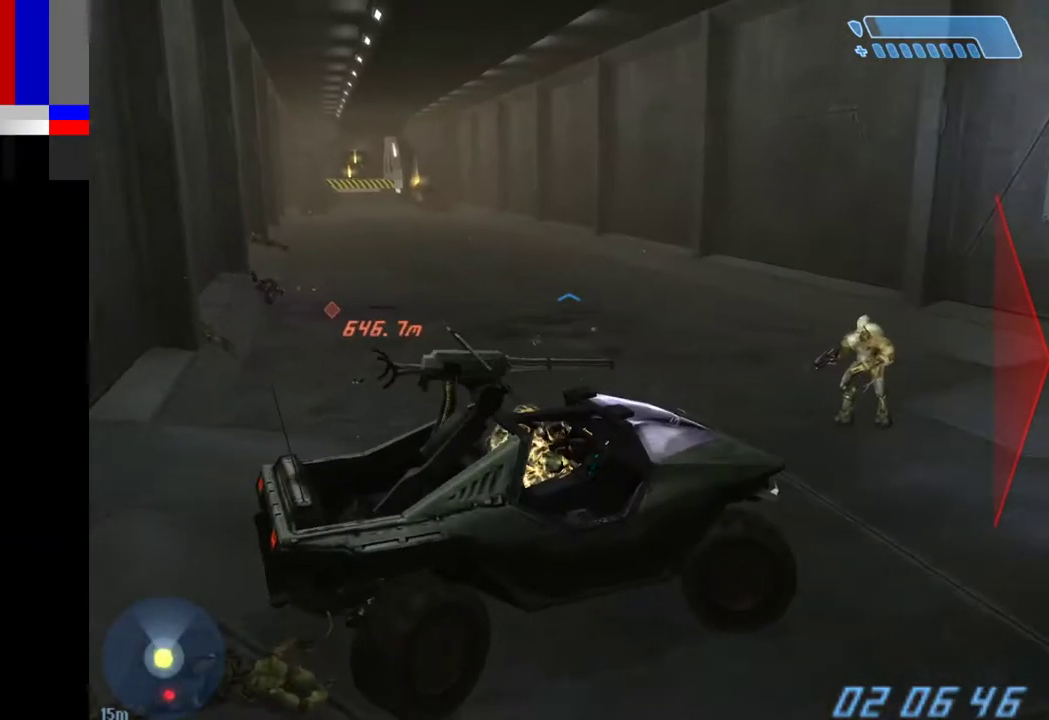
{"keys": ["s"], "mouse": [], "events": []}
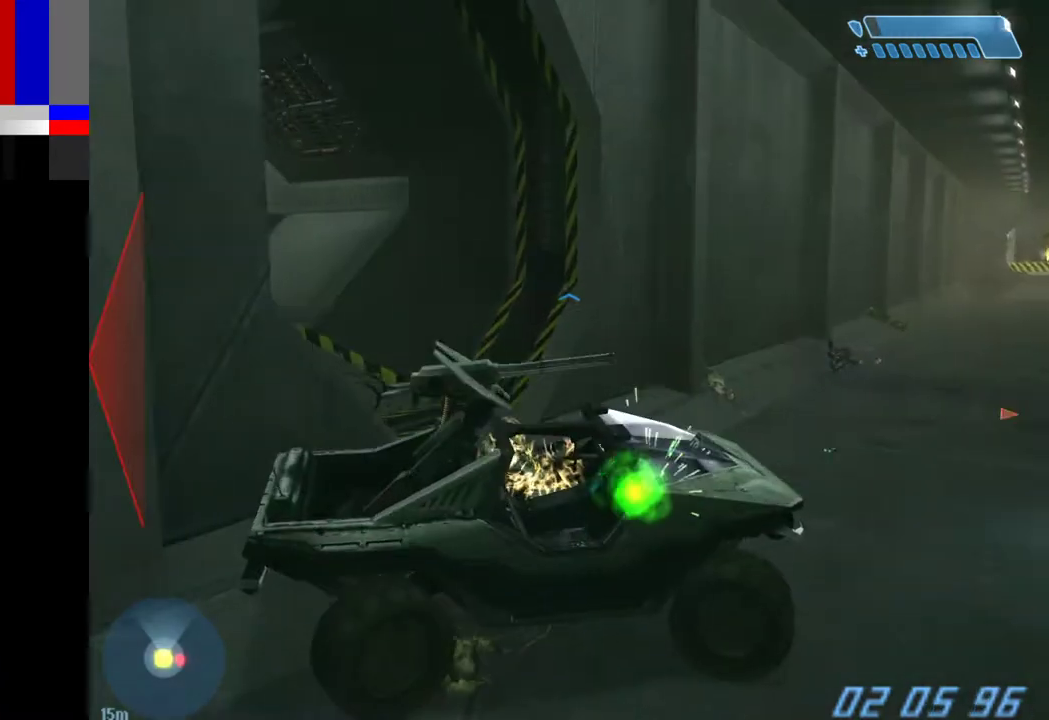
{"keys": ["s"], "mouse": [], "events": []}
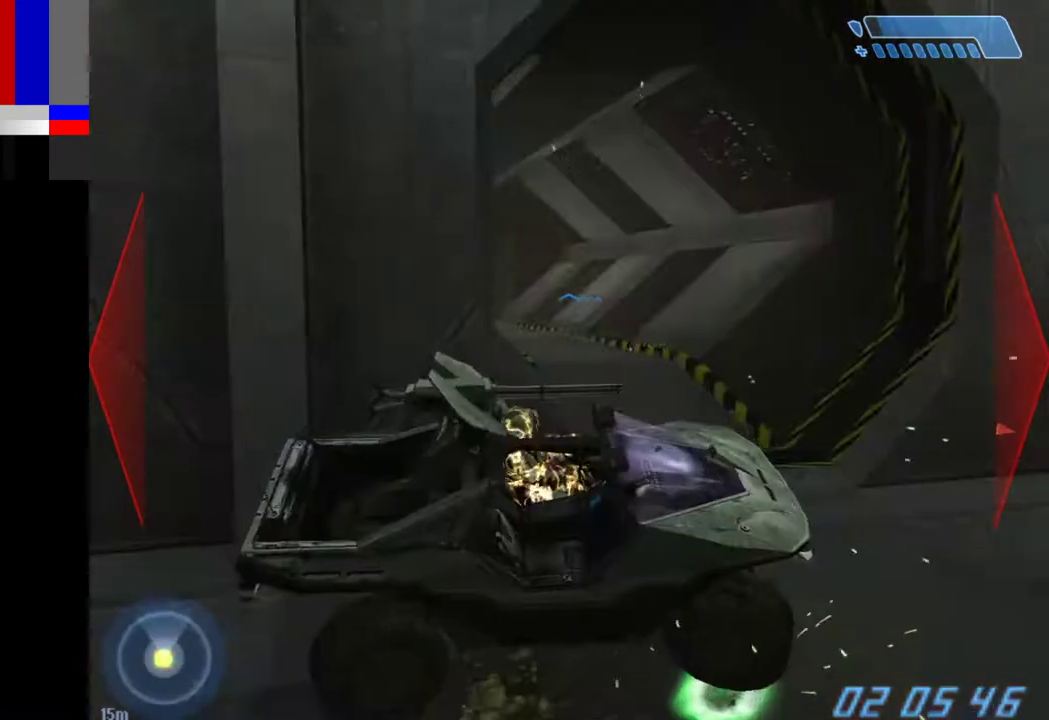
{"keys": ["w"], "mouse": [], "events": [[133, "s", "up"], [283, "w", "down"]]}
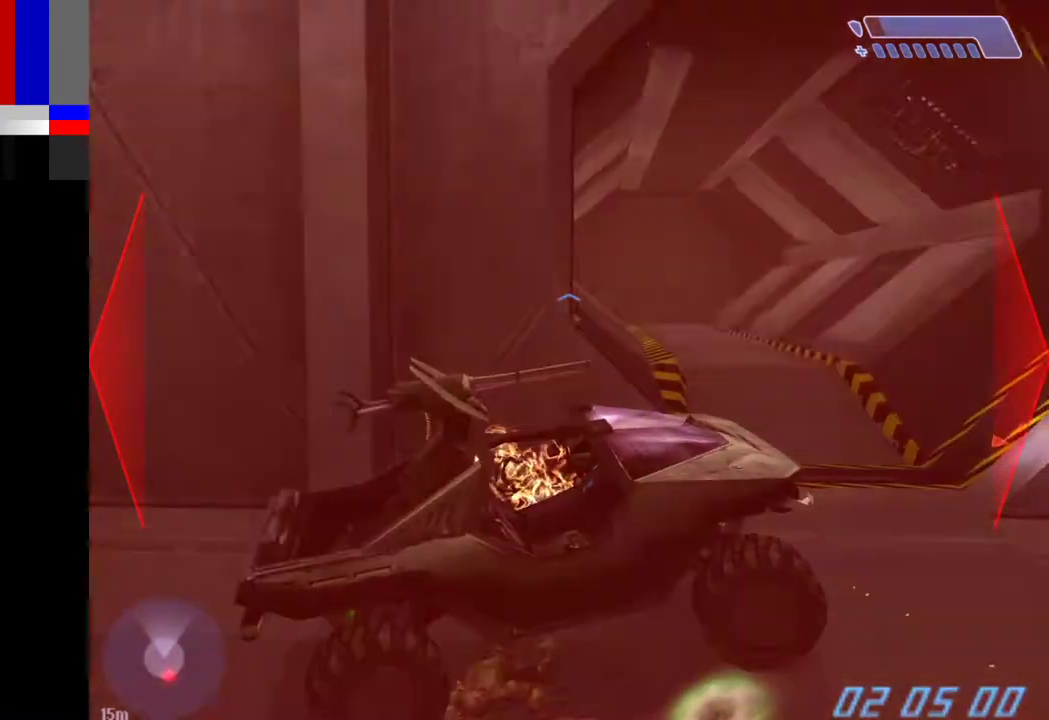
{"keys": ["w"], "mouse": [], "events": []}
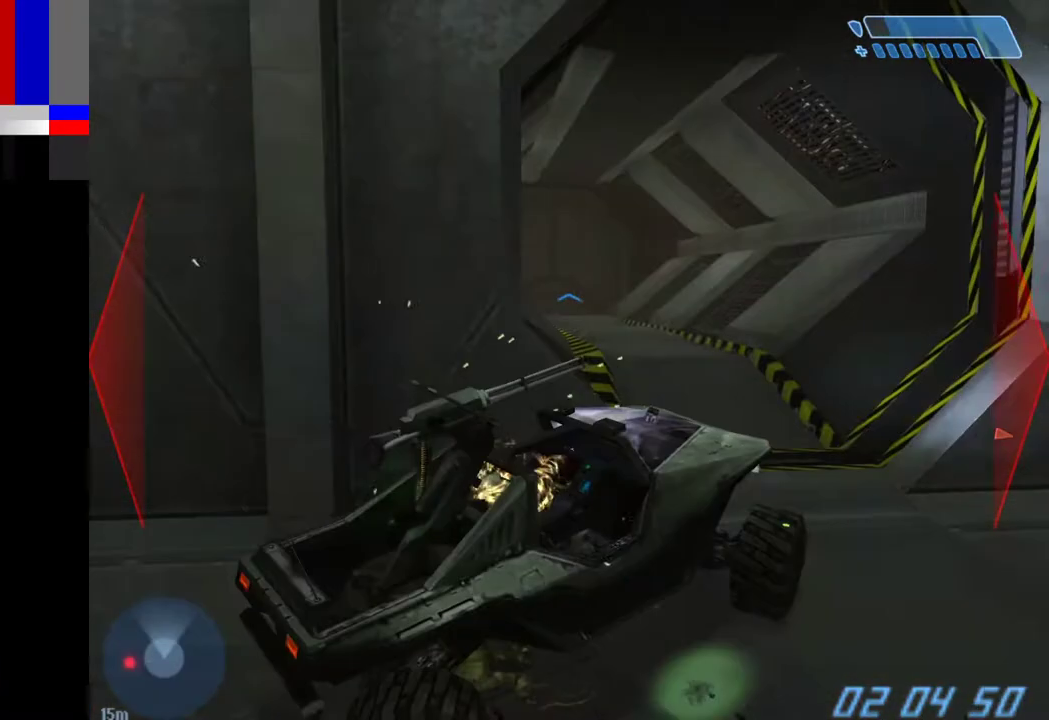
{"keys": ["w"], "mouse": [], "events": [[167, "w", "up"], [350, "w", "down"]]}
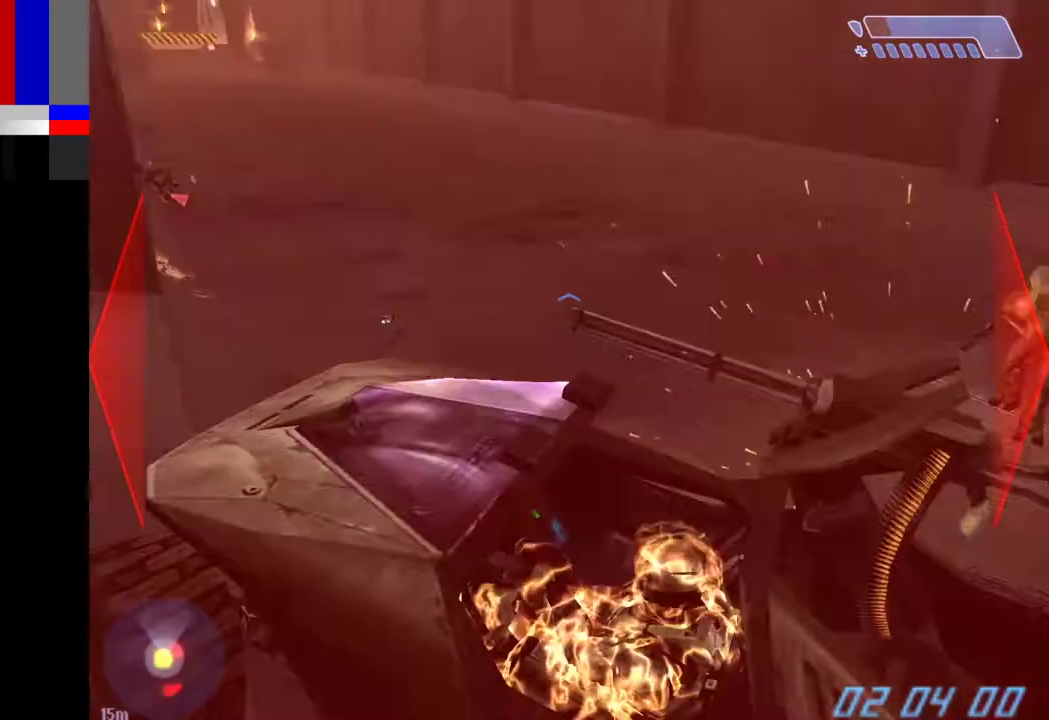
{"keys": ["w"], "mouse": [], "events": []}
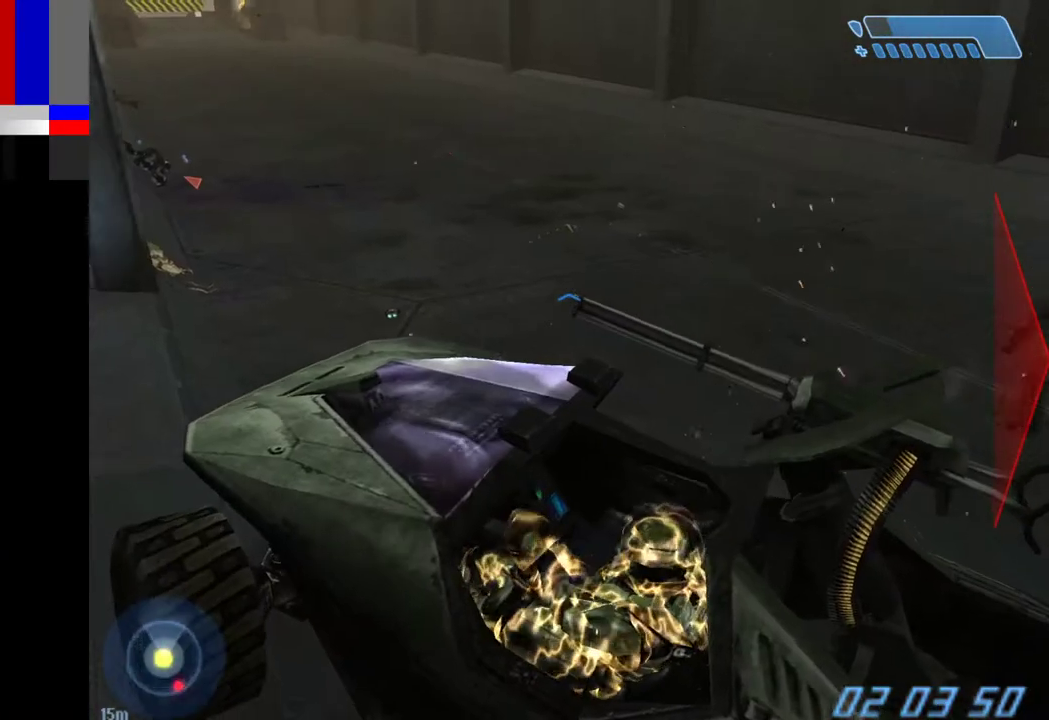
{"keys": ["w"], "mouse": [], "events": []}
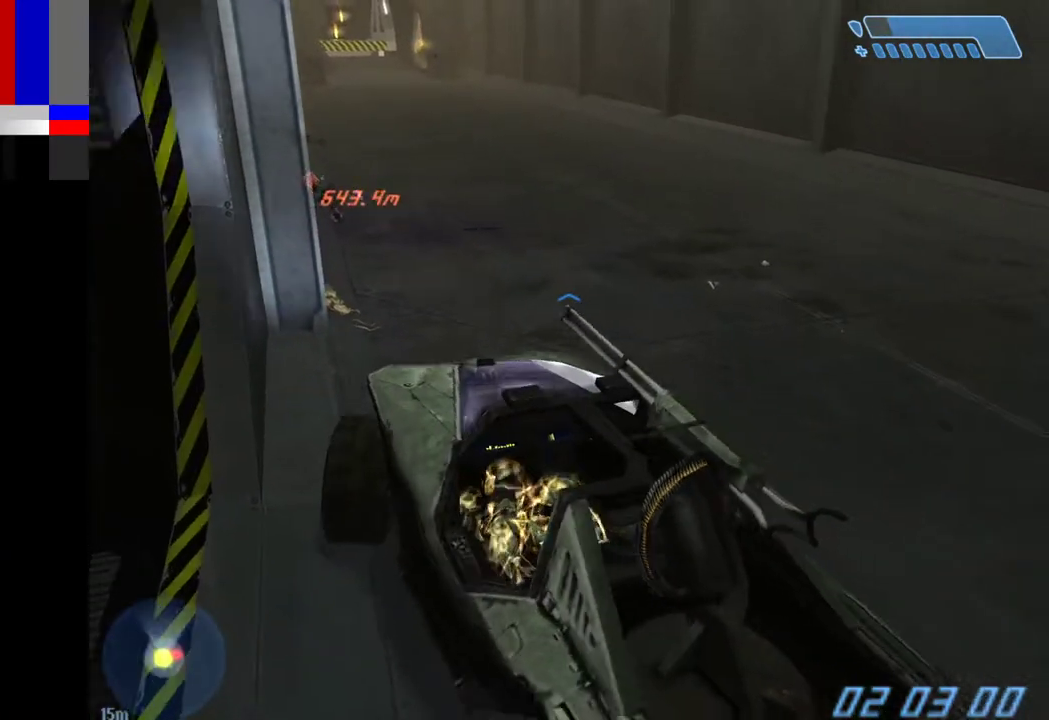
{"keys": ["w"], "mouse": [], "events": []}
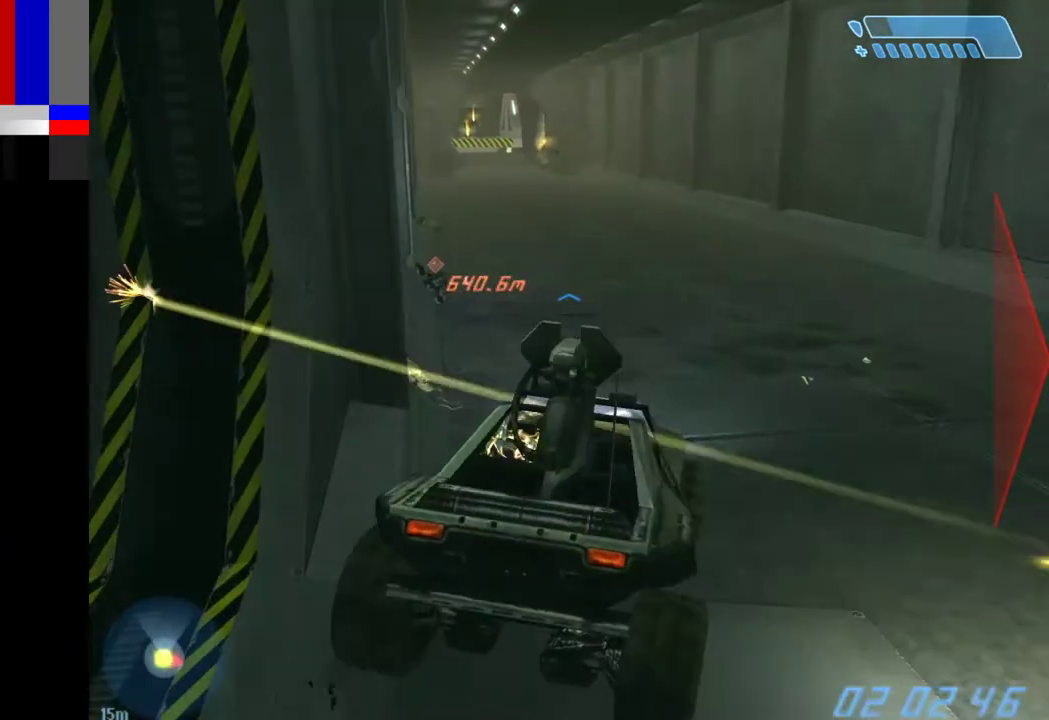
{"keys": ["w"], "mouse": [], "events": []}
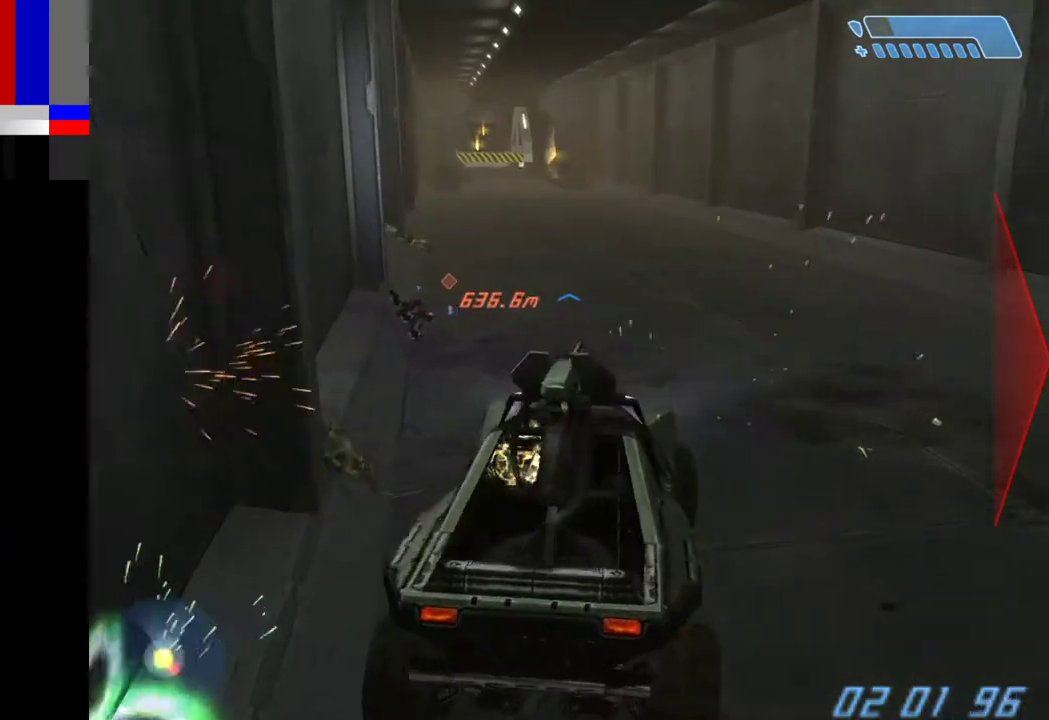
{"keys": ["w"], "mouse": [], "events": []}
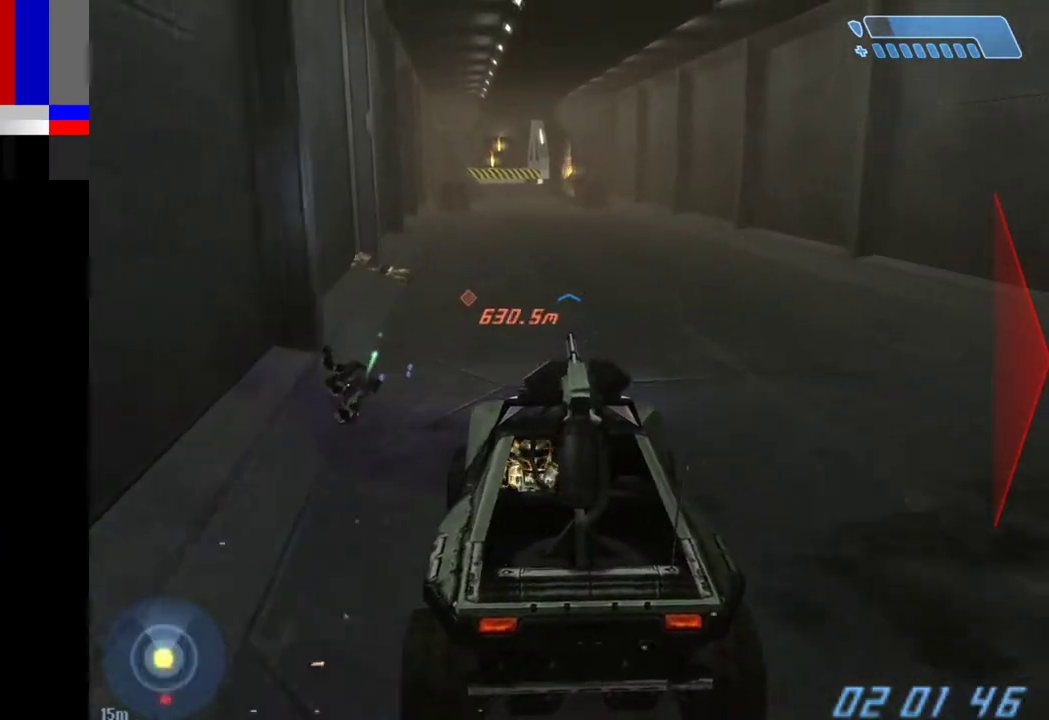
{"keys": ["w"], "mouse": [], "events": []}
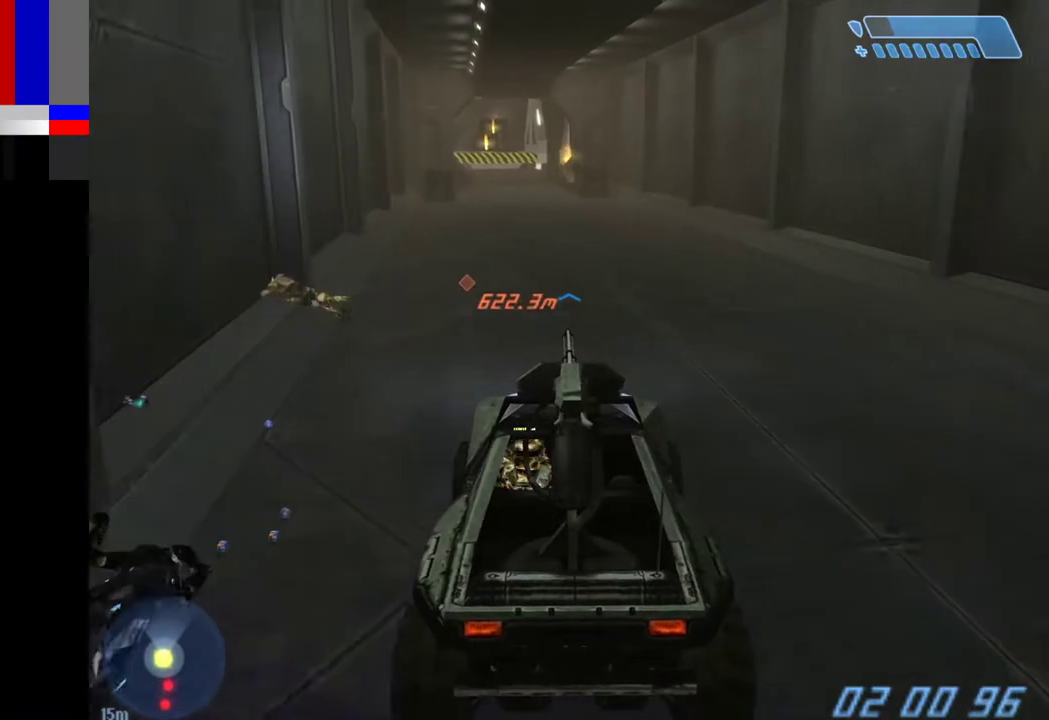
{"keys": ["w"], "mouse": [], "events": []}
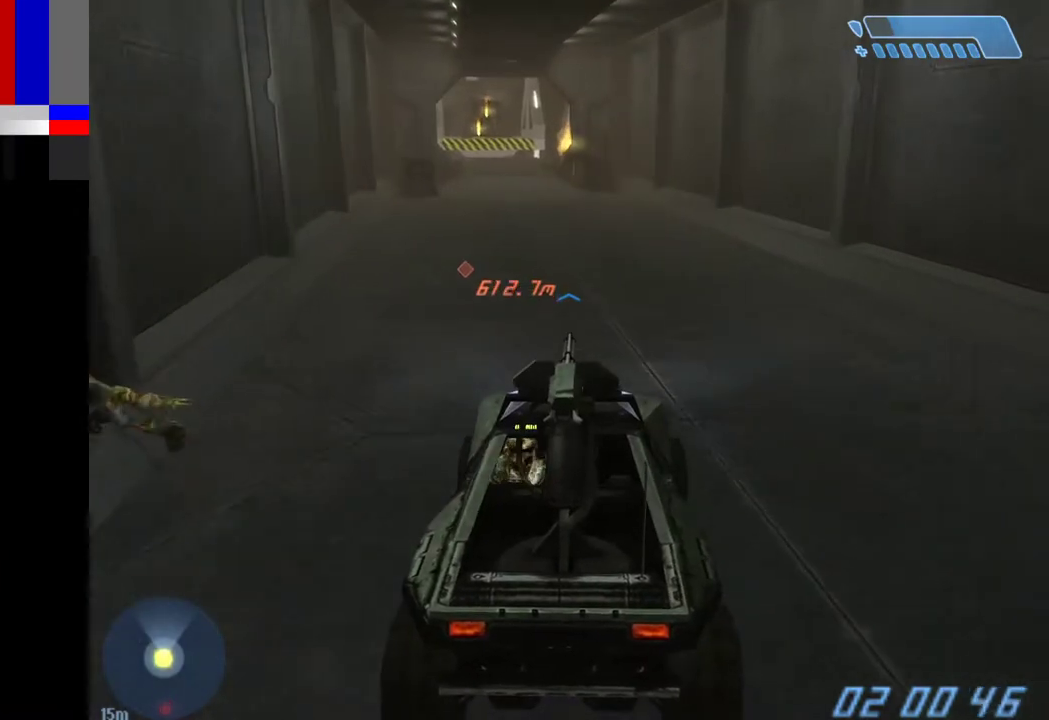
{"keys": ["w"], "mouse": [], "events": []}
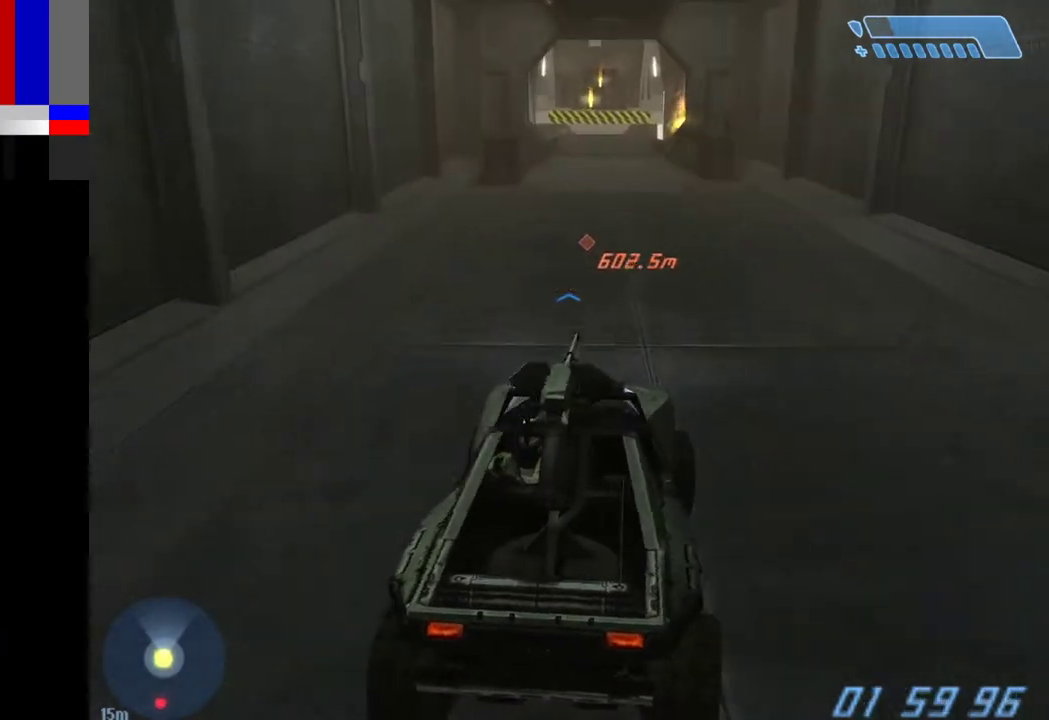
{"keys": ["w"], "mouse": [], "events": []}
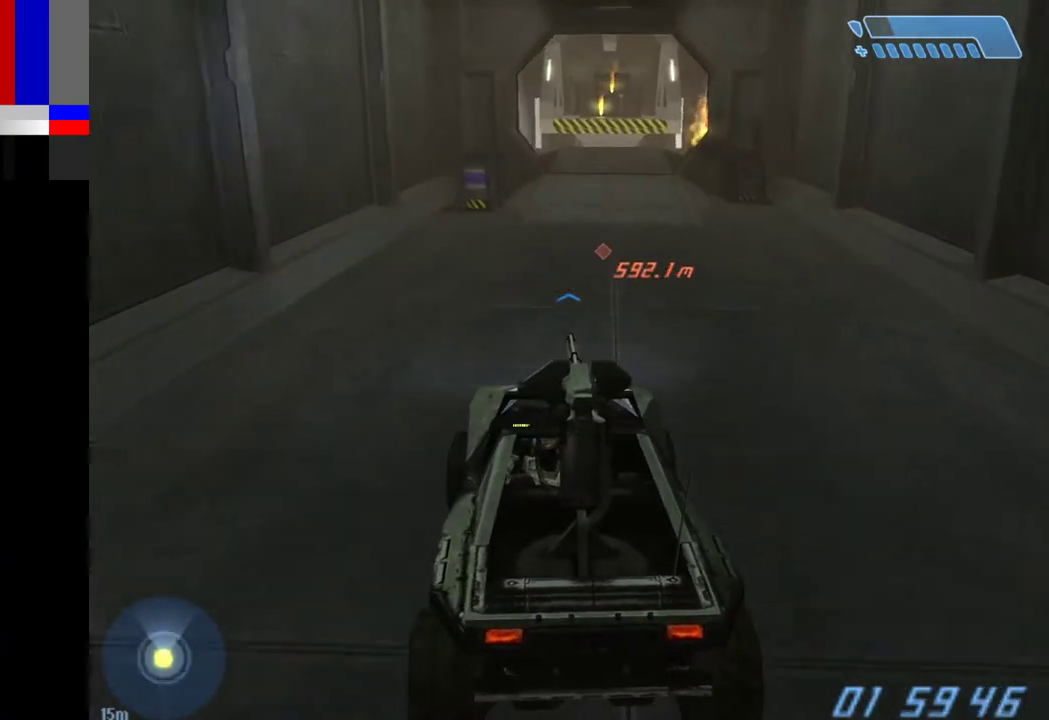
{"keys": ["w"], "mouse": [], "events": []}
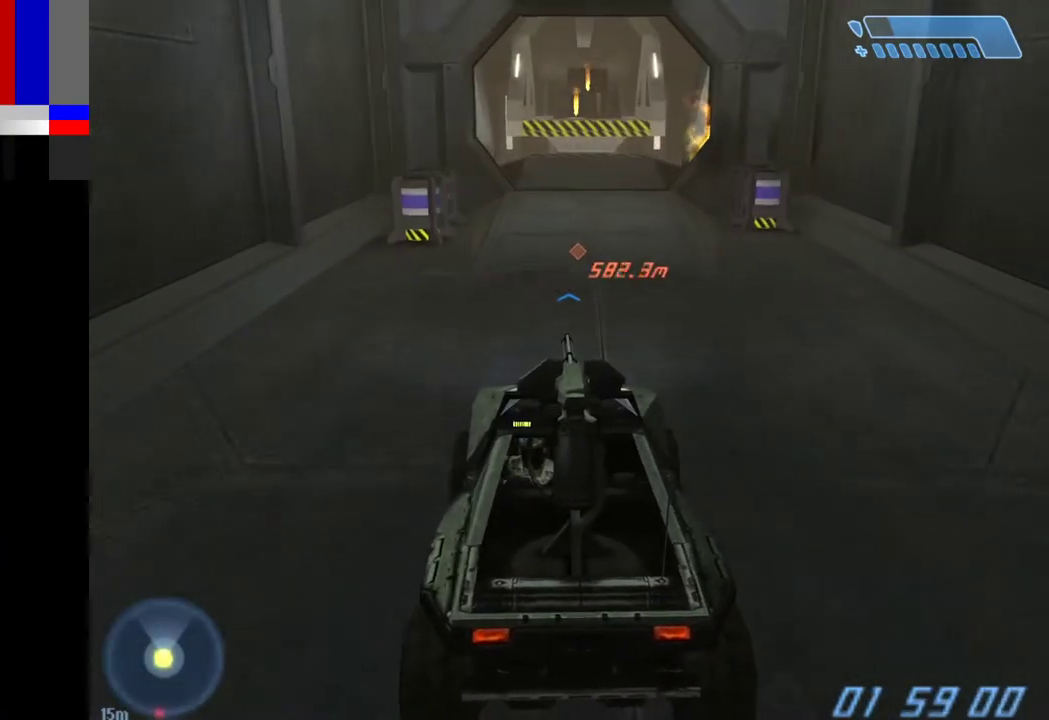
{"keys": ["w"], "mouse": [], "events": []}
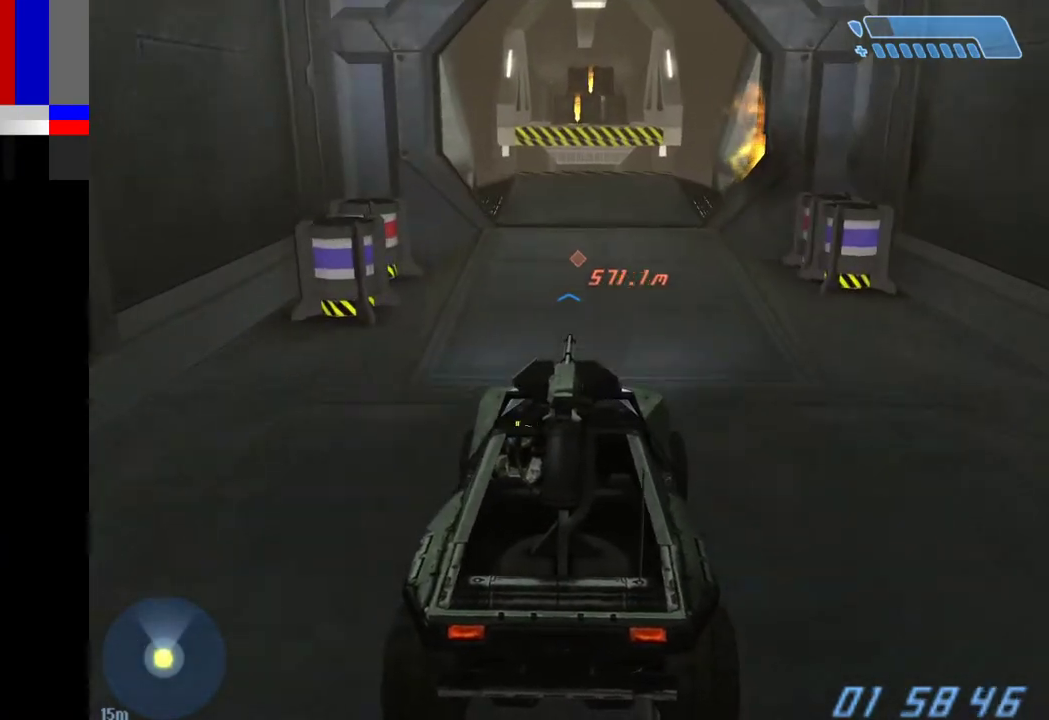
{"keys": ["w"], "mouse": [], "events": []}
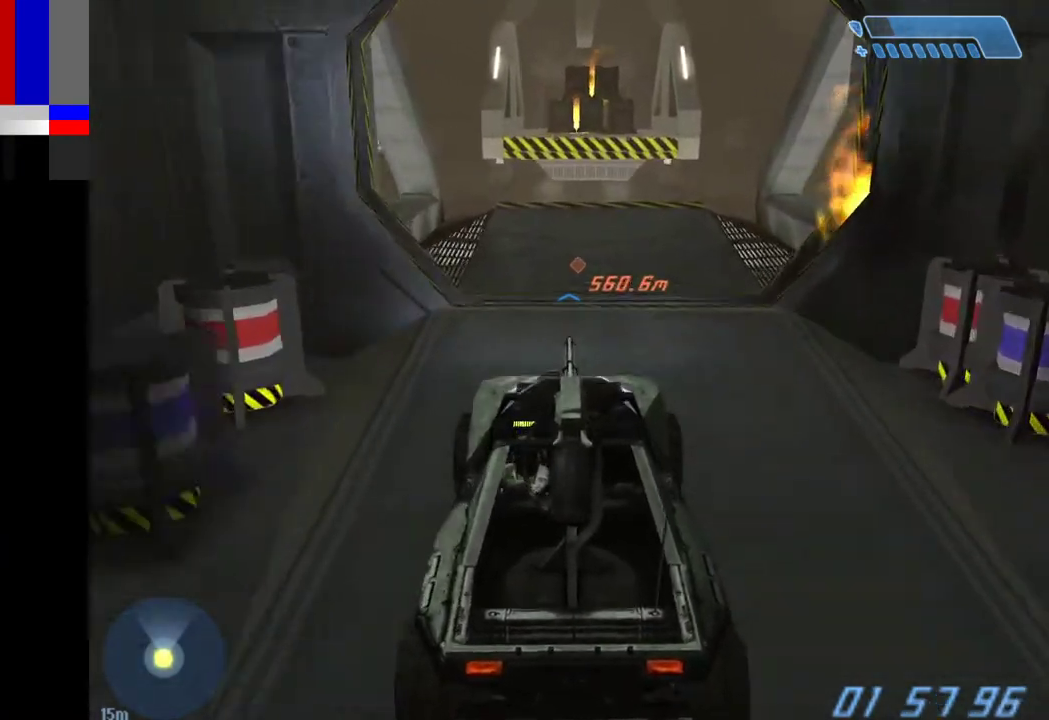
{"keys": ["w"], "mouse": [], "events": []}
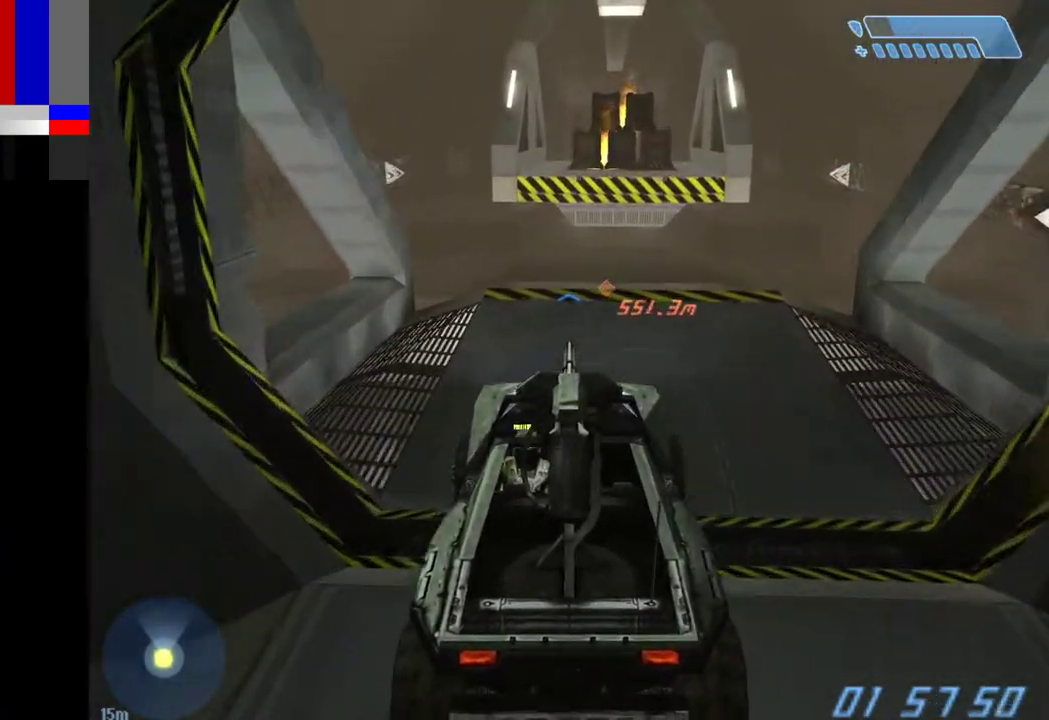
{"keys": ["w"], "mouse": [], "events": []}
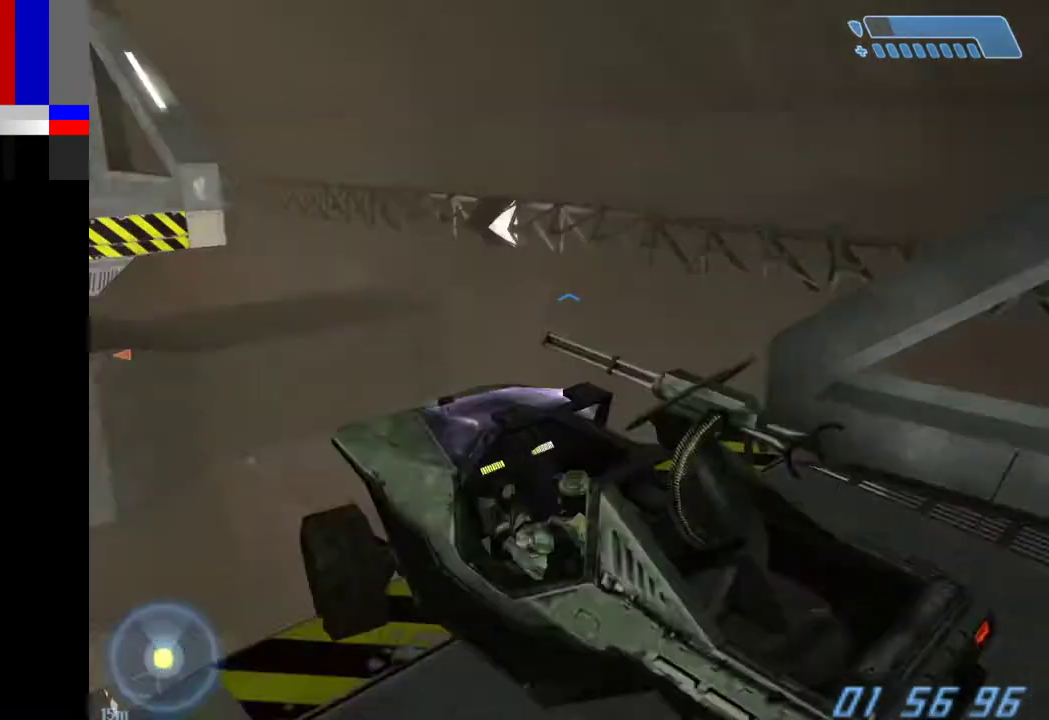
{"keys": ["w"], "mouse": [], "events": []}
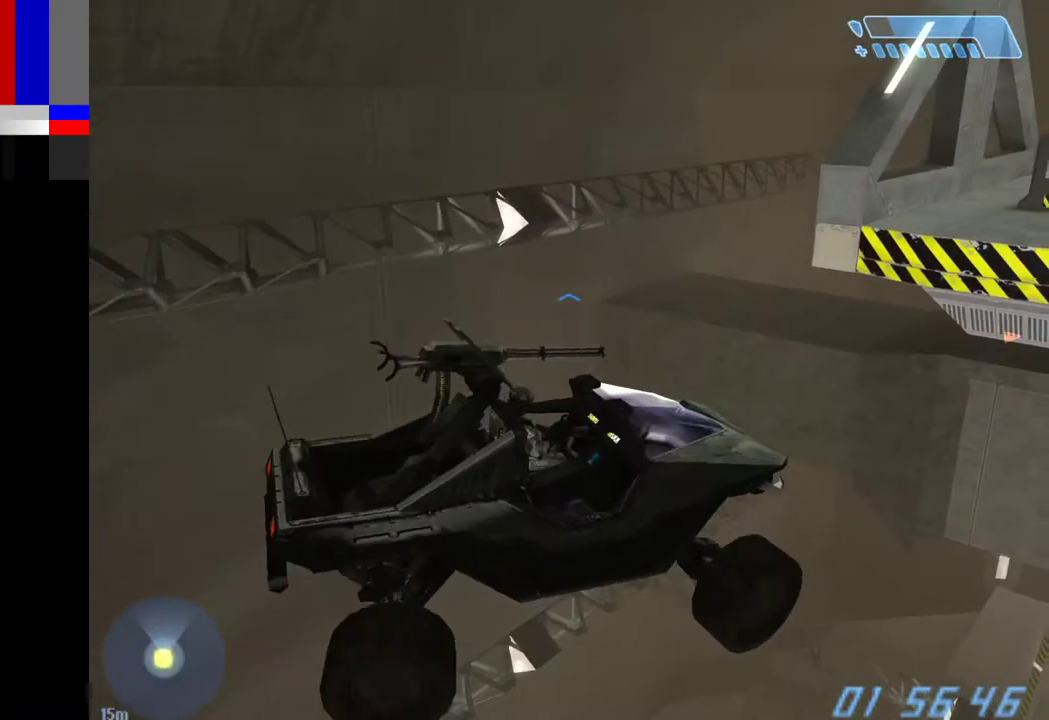
{"keys": ["w"], "mouse": [], "events": []}
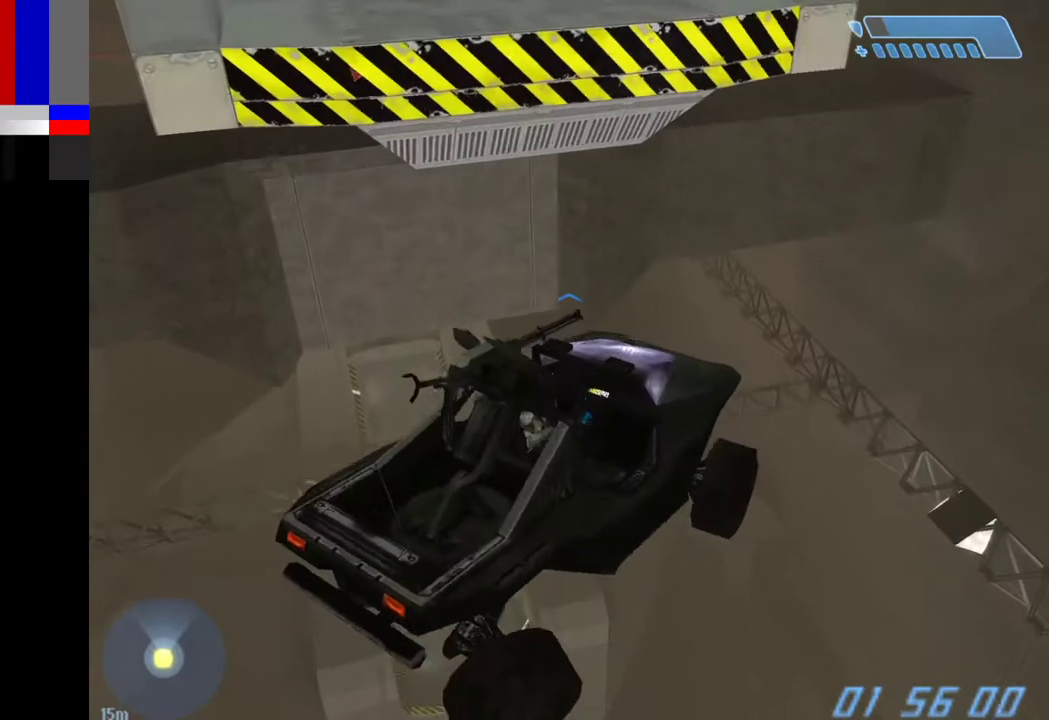
{"keys": ["w"], "mouse": [], "events": []}
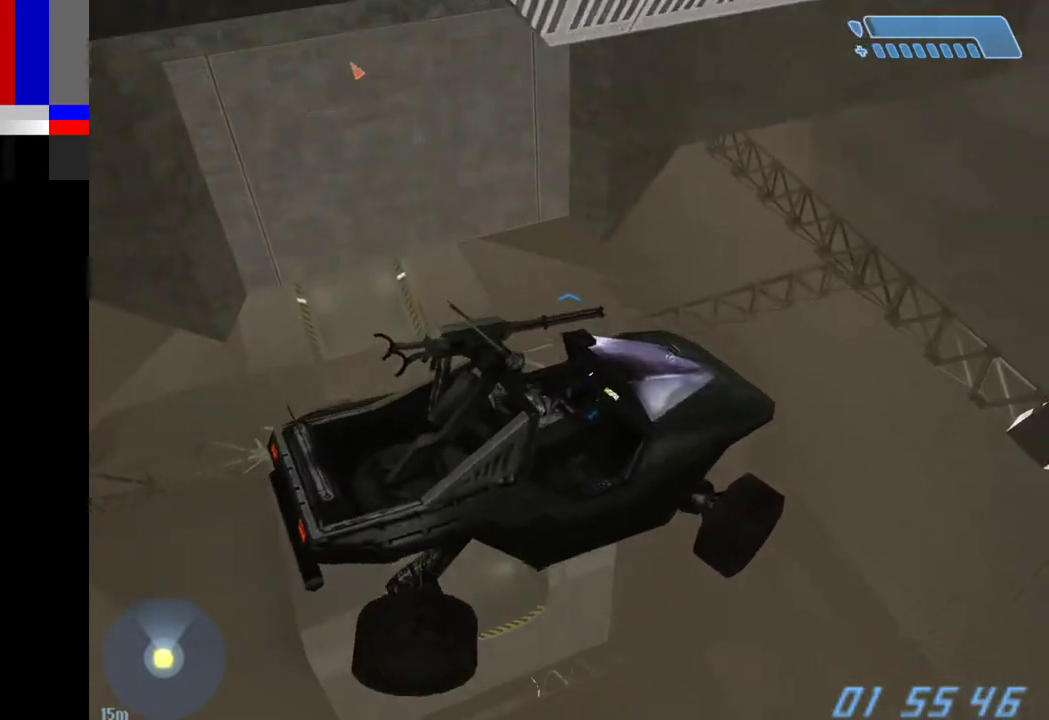
{"keys": ["w"], "mouse": [], "events": []}
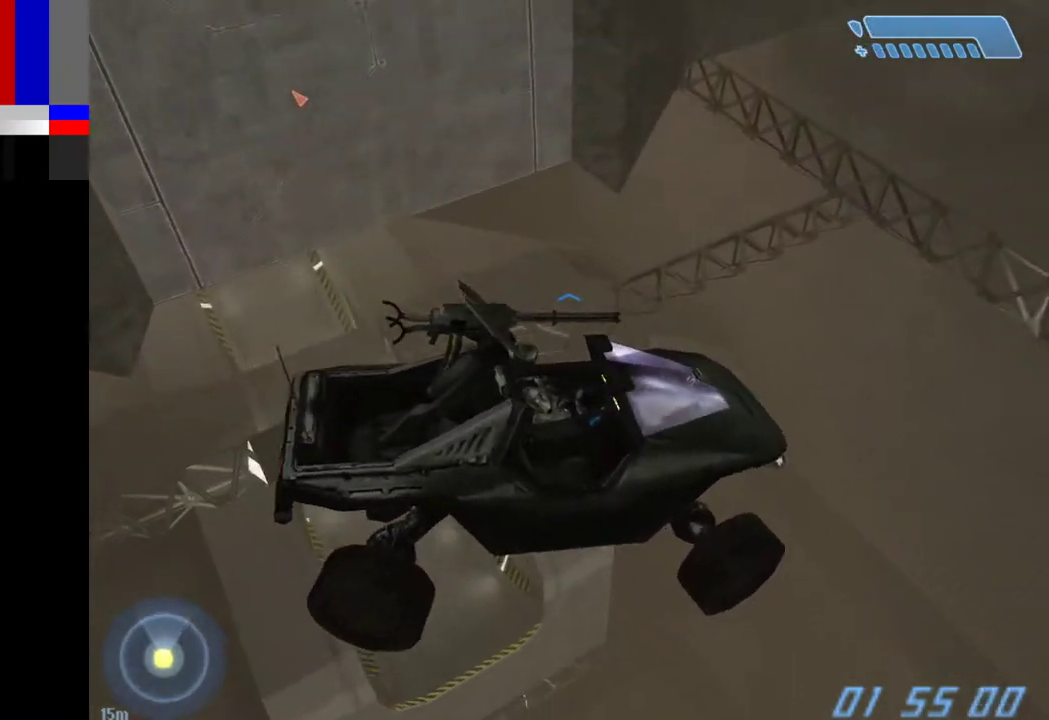
{"keys": ["w"], "mouse": [], "events": []}
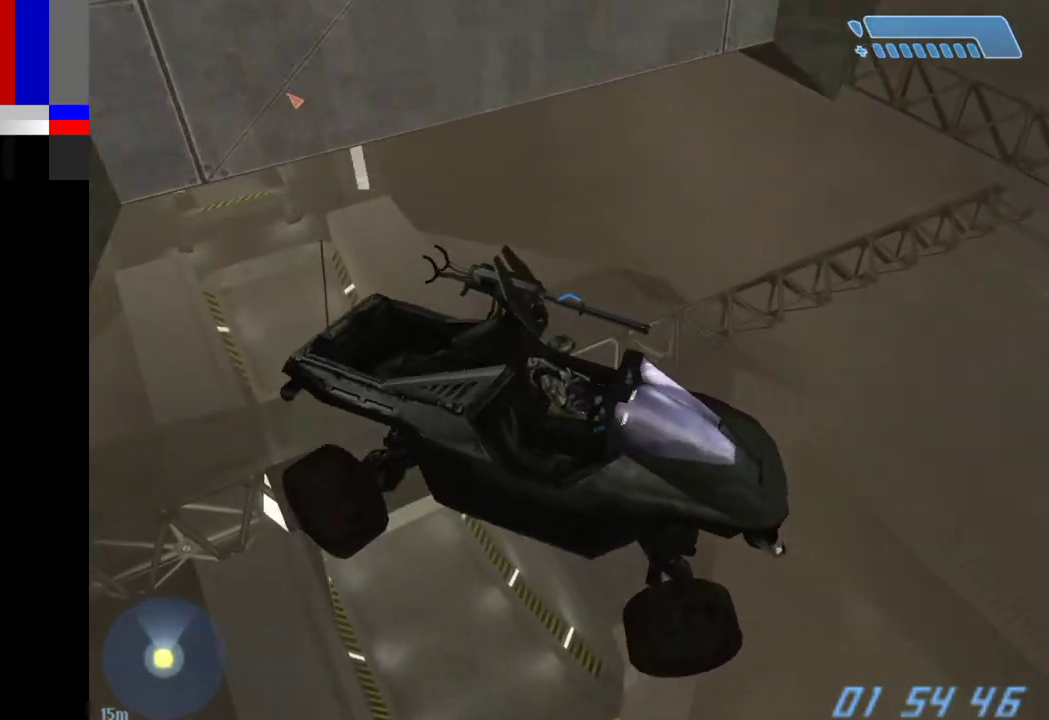
{"keys": ["w"], "mouse": [], "events": []}